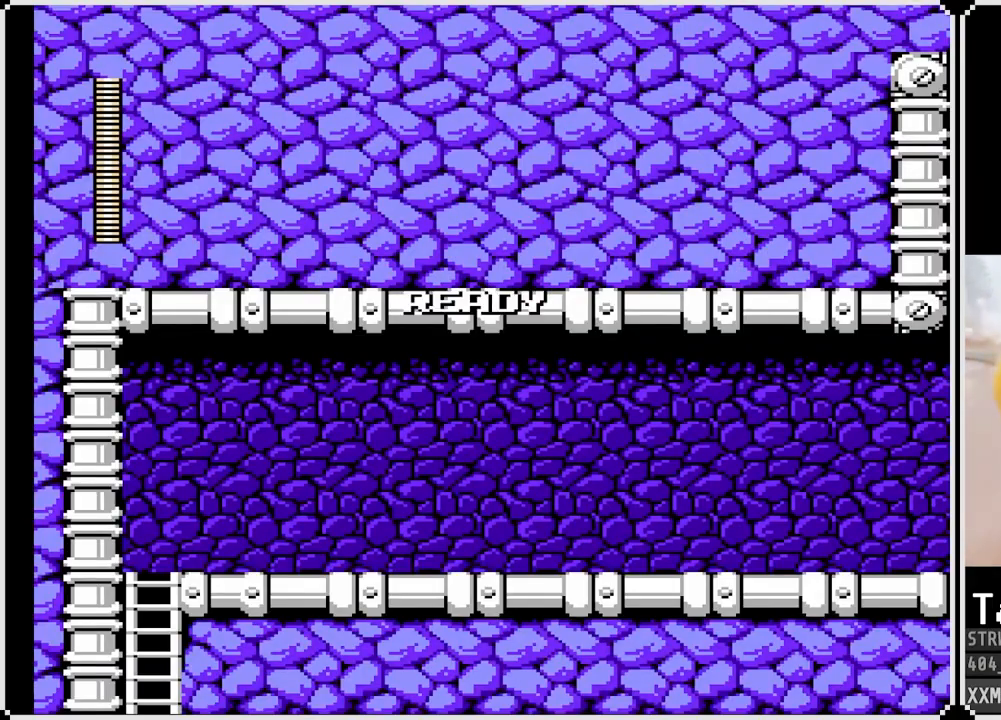
Gameplay with a controller (PlayStation layout); each line is a JSON object with the inputs held at the frame after it. "events" lists button and stick changes between this image and that frame as [ms after this image, input, new state], when the widget could be followed in between.
{"buttons": [], "left_stick": "center", "right_stick": "center", "events": []}
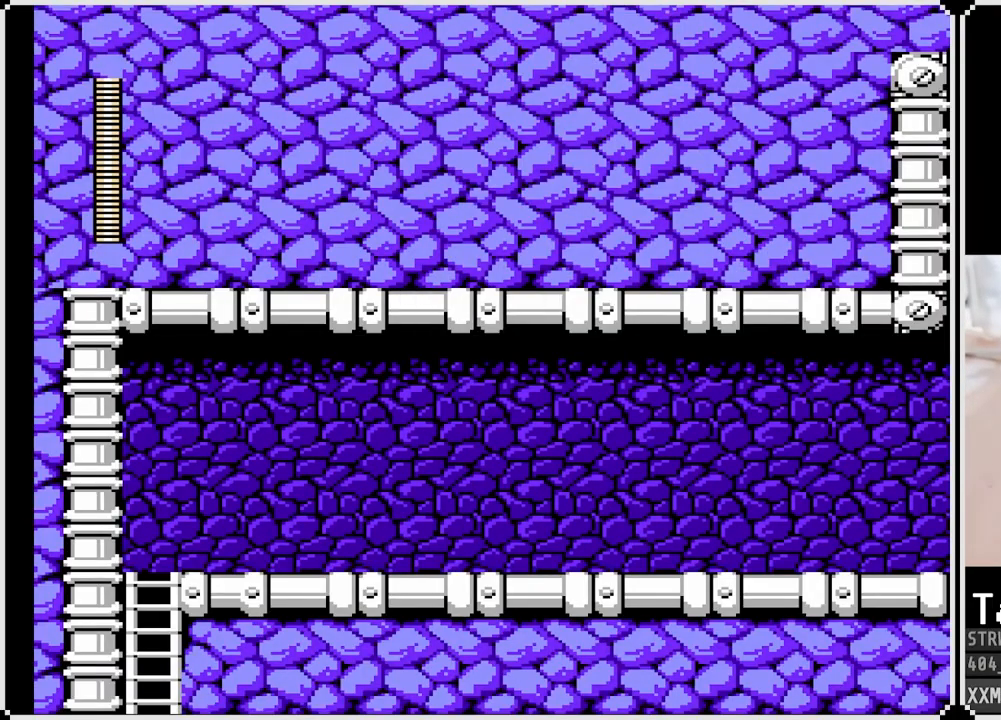
{"buttons": ["DPAD_RIGHT"], "left_stick": "center", "right_stick": "center", "events": [[17, "DPAD_RIGHT", "down"]]}
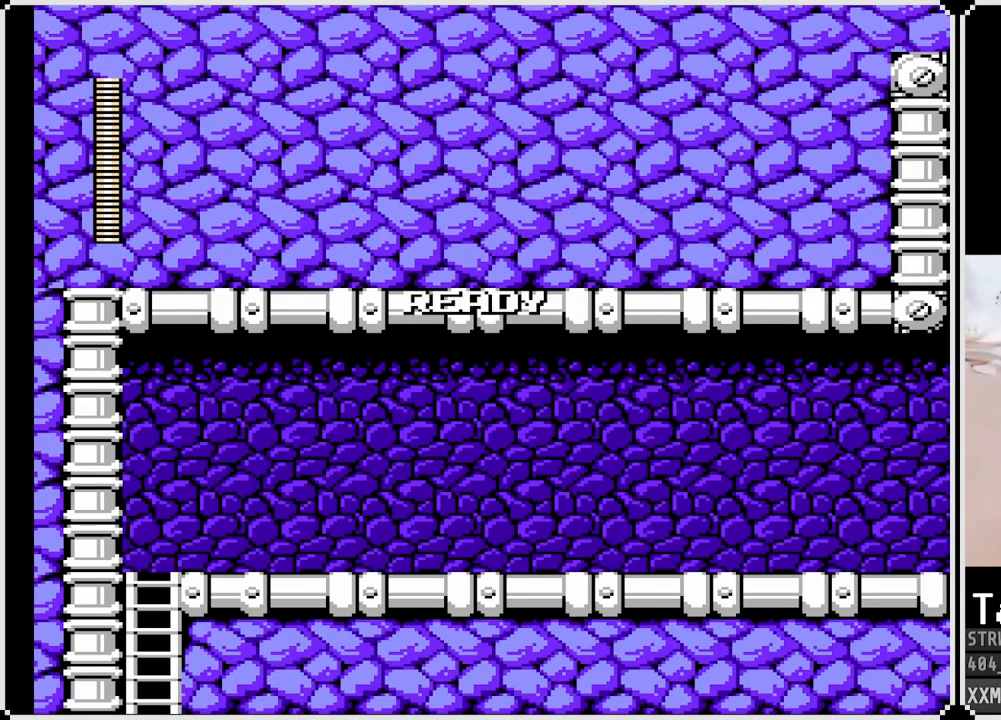
{"buttons": ["DPAD_RIGHT"], "left_stick": "center", "right_stick": "center", "events": []}
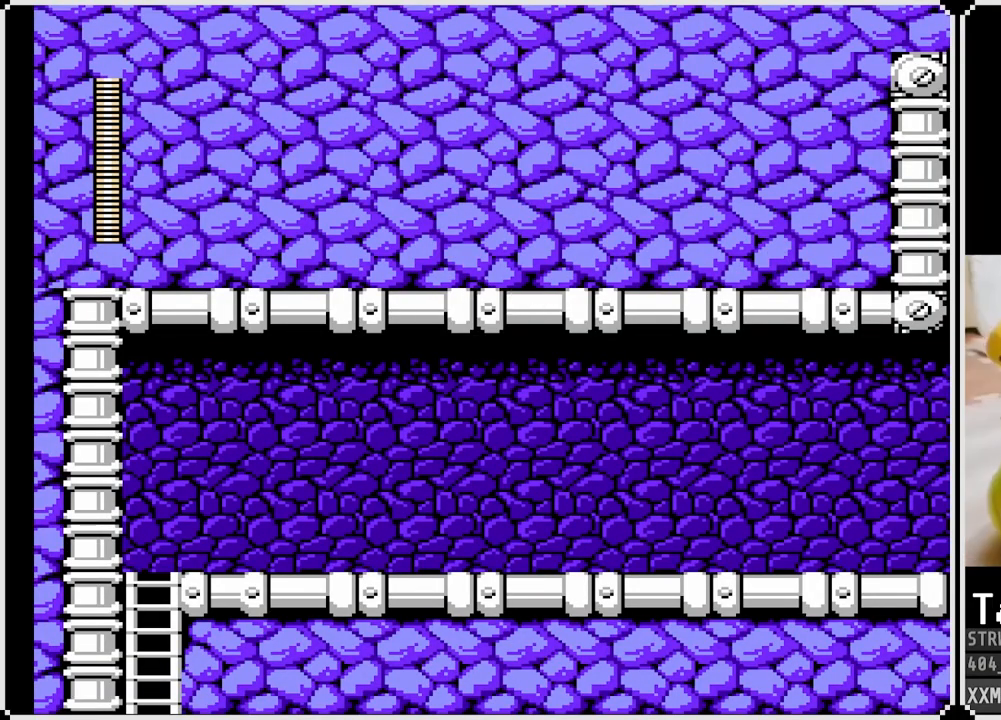
{"buttons": ["DPAD_RIGHT"], "left_stick": "center", "right_stick": "center", "events": [[200, "DPAD_RIGHT", "up"], [400, "DPAD_RIGHT", "down"]]}
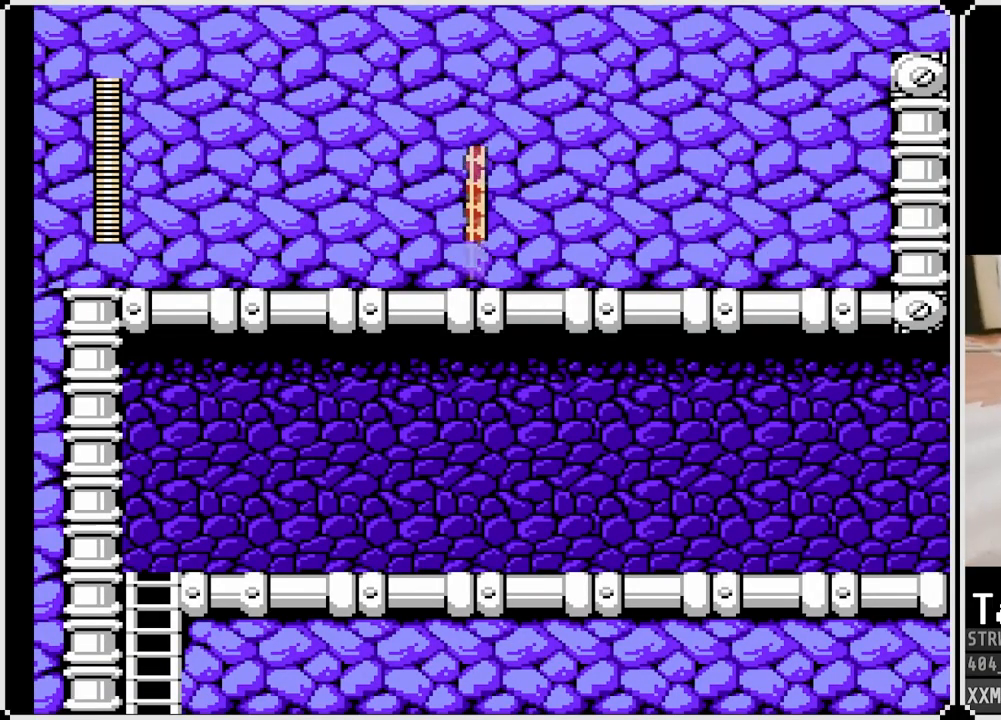
{"buttons": ["DPAD_DOWN", "DPAD_RIGHT"], "left_stick": "center", "right_stick": "center", "events": [[300, "DPAD_DOWN", "down"]]}
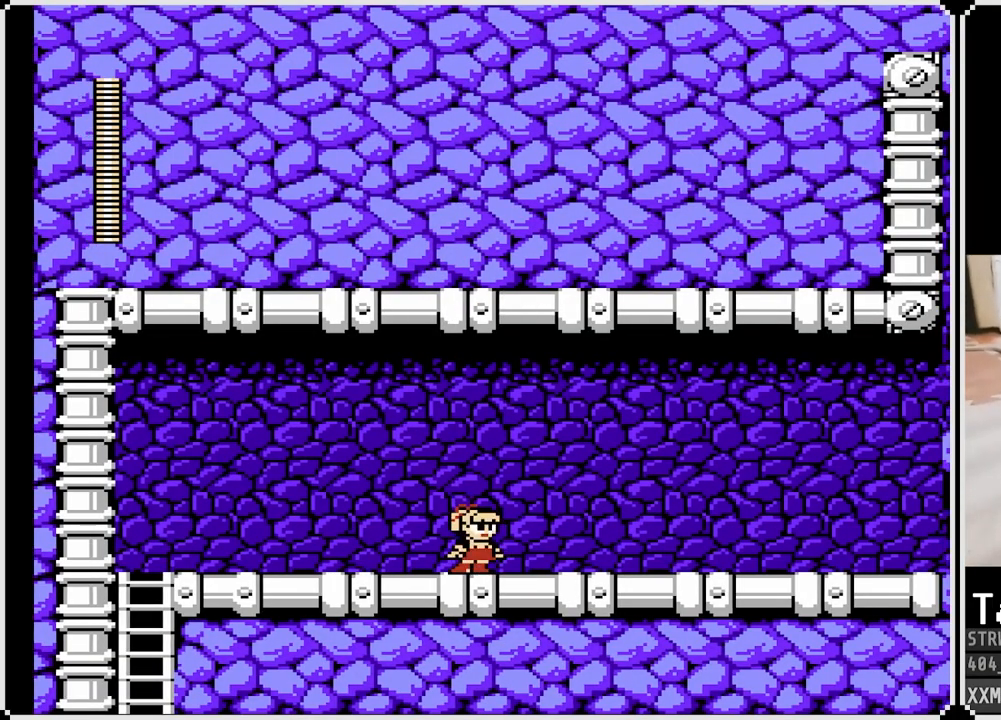
{"buttons": ["CROSS", "DPAD_DOWN", "DPAD_RIGHT"], "left_stick": "center", "right_stick": "center", "events": [[17, "CROSS", "down"], [267, "CROSS", "up"], [483, "CROSS", "down"]]}
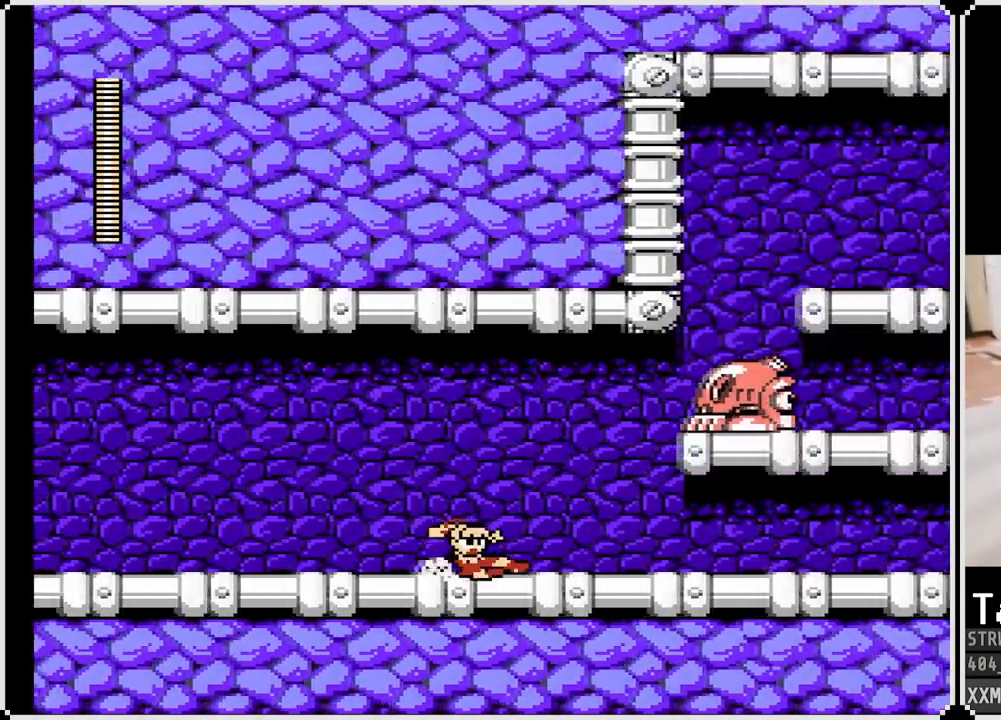
{"buttons": ["CROSS", "DPAD_DOWN", "DPAD_RIGHT"], "left_stick": "center", "right_stick": "center", "events": [[283, "CROSS", "up"], [500, "CROSS", "down"]]}
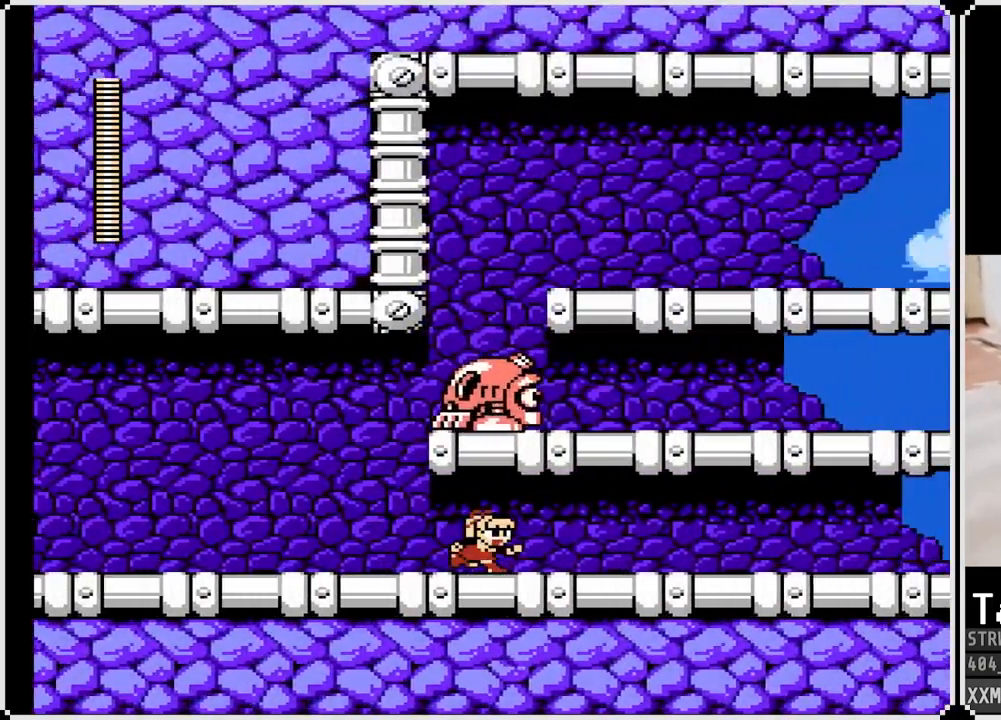
{"buttons": ["DPAD_DOWN", "DPAD_RIGHT"], "left_stick": "center", "right_stick": "center", "events": [[317, "CROSS", "up"]]}
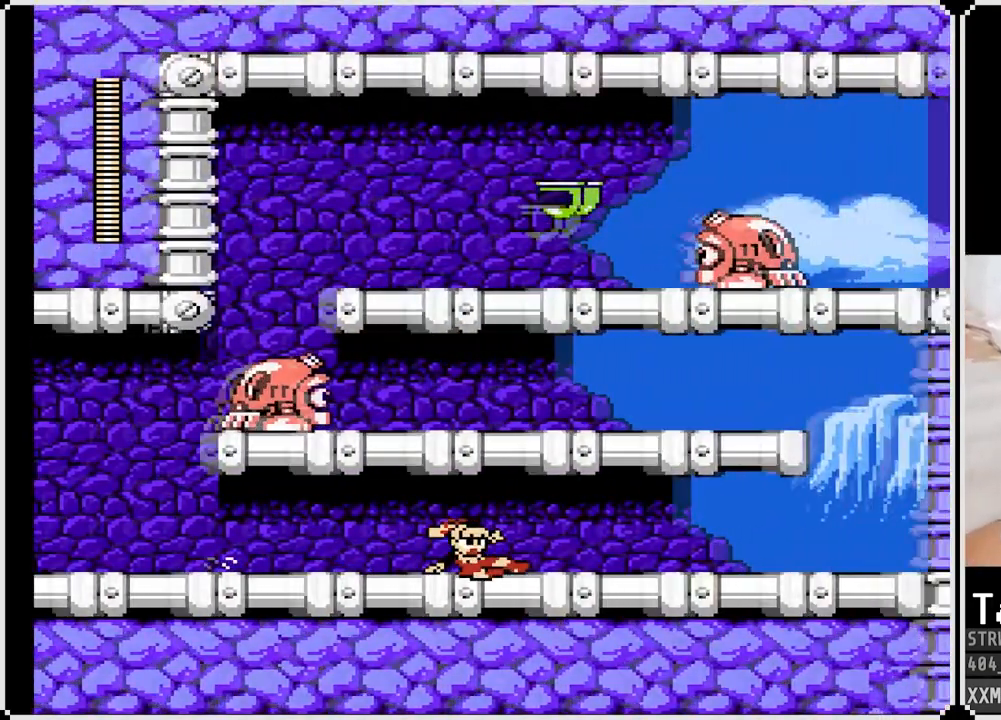
{"buttons": ["CROSS", "DPAD_DOWN", "DPAD_RIGHT"], "left_stick": "center", "right_stick": "center", "events": [[17, "CROSS", "down"], [383, "CROSS", "up"], [450, "CROSS", "down"]]}
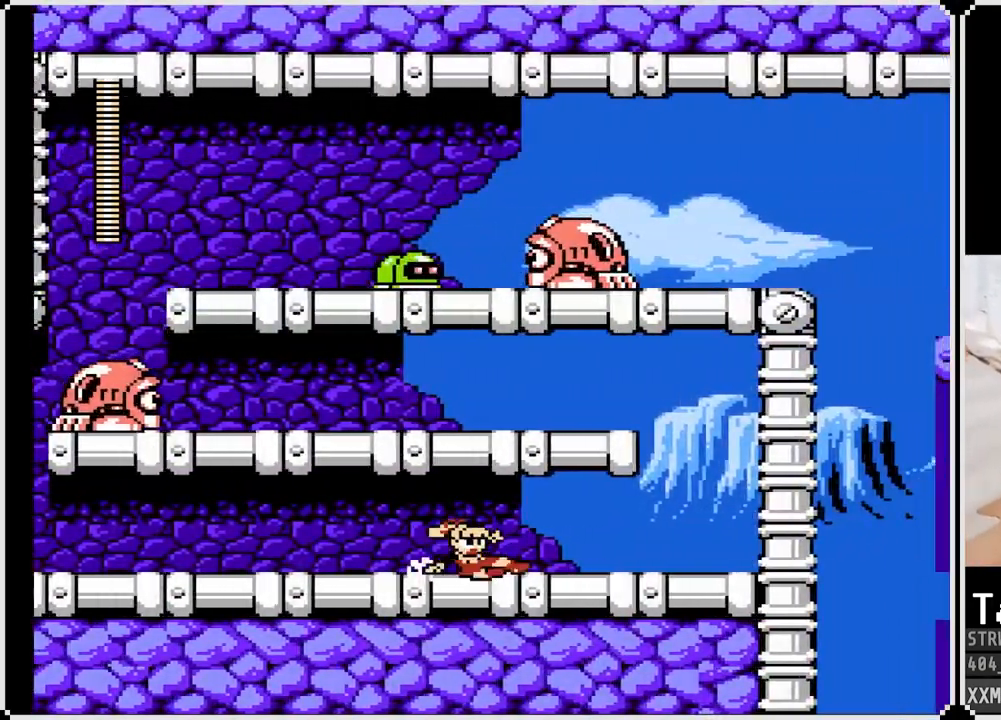
{"buttons": ["DPAD_DOWN", "DPAD_RIGHT"], "left_stick": "center", "right_stick": "center", "events": [[200, "CROSS", "up"]]}
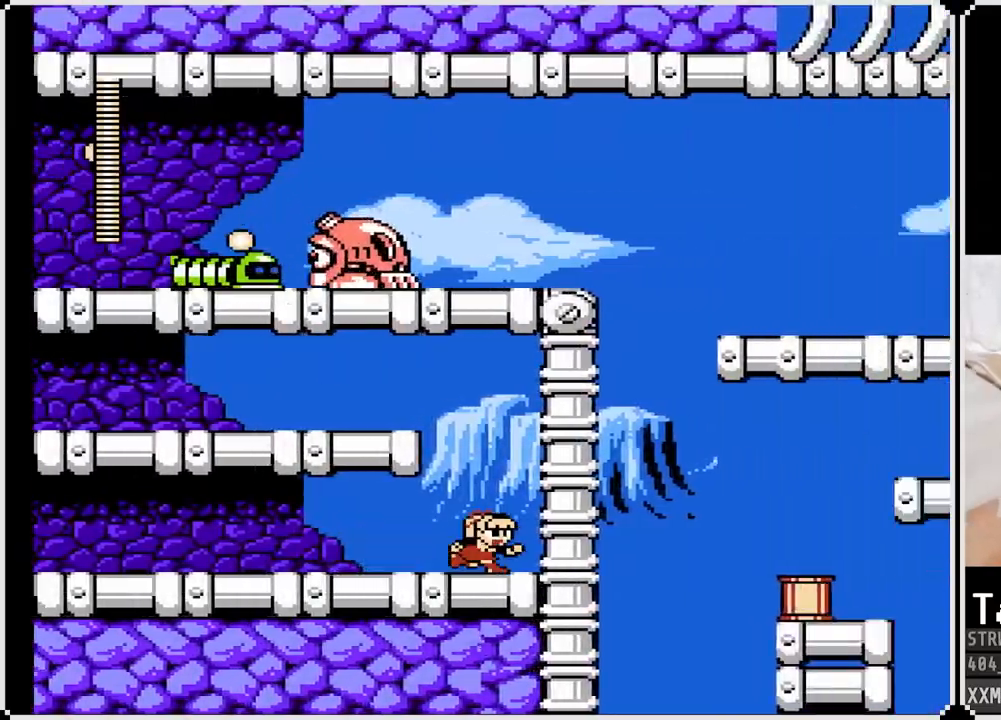
{"buttons": ["CROSS", "DPAD_LEFT"], "left_stick": "center", "right_stick": "center", "events": [[67, "DPAD_DOWN", "up"], [217, "CROSS", "down"], [283, "DPAD_RIGHT", "up"], [317, "DPAD_LEFT", "down"]]}
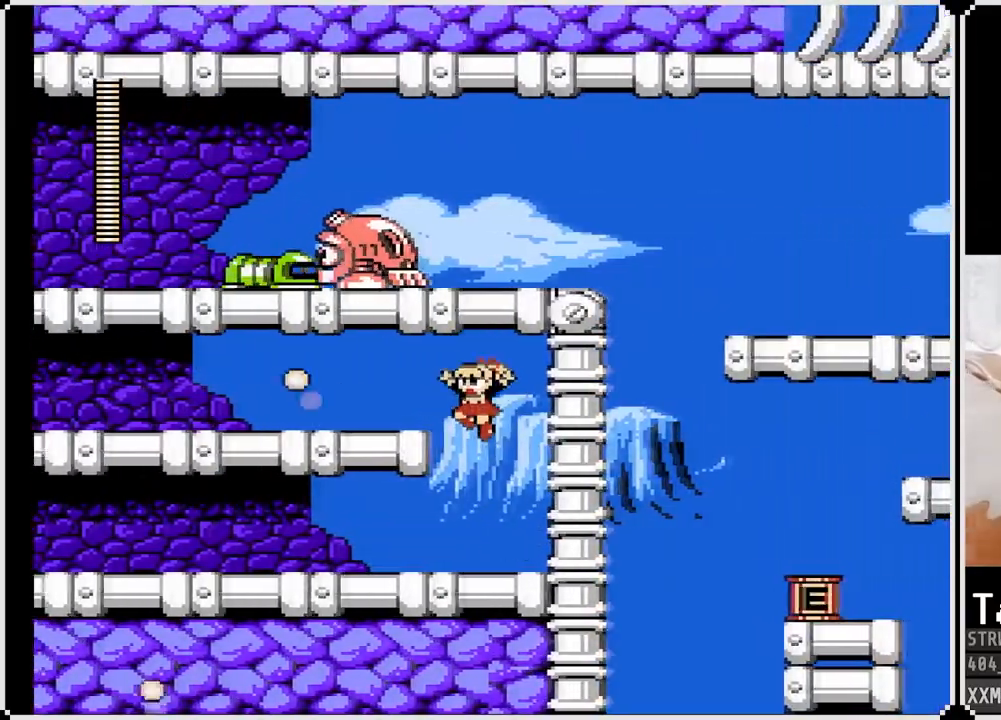
{"buttons": ["CROSS", "DPAD_DOWN", "DPAD_LEFT"], "left_stick": "center", "right_stick": "center", "events": [[167, "CROSS", "up"], [217, "DPAD_DOWN", "down"], [333, "CROSS", "down"]]}
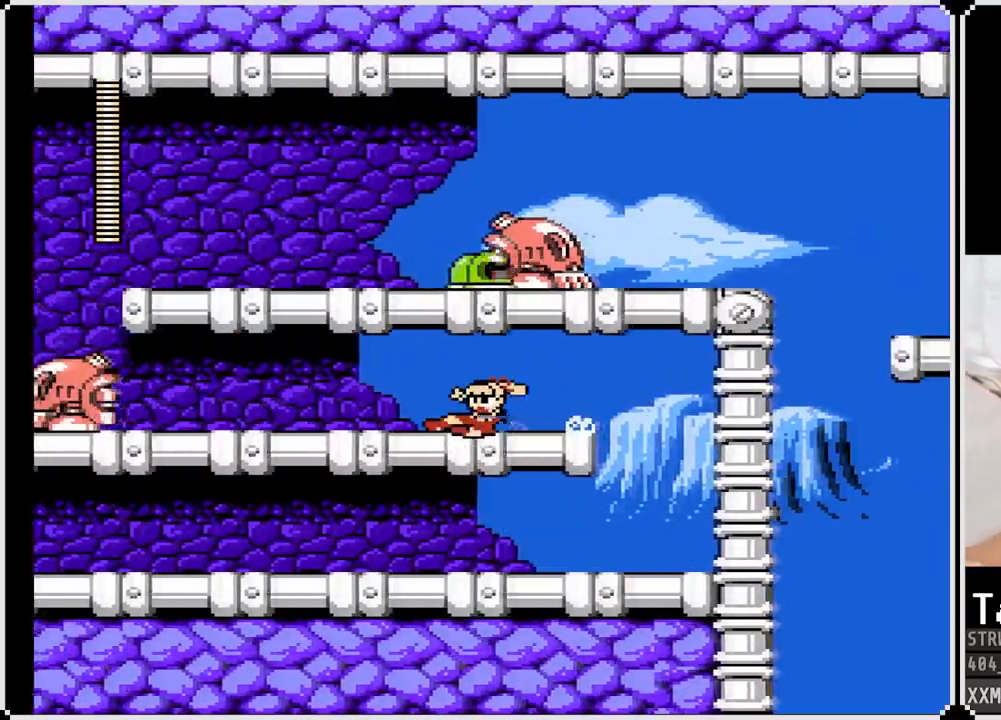
{"buttons": ["SQUARE", "DPAD_LEFT"], "left_stick": "center", "right_stick": "center", "events": [[83, "DPAD_DOWN", "up"], [117, "CROSS", "up"], [283, "SQUARE", "down"], [400, "SQUARE", "up"], [467, "SQUARE", "down"]]}
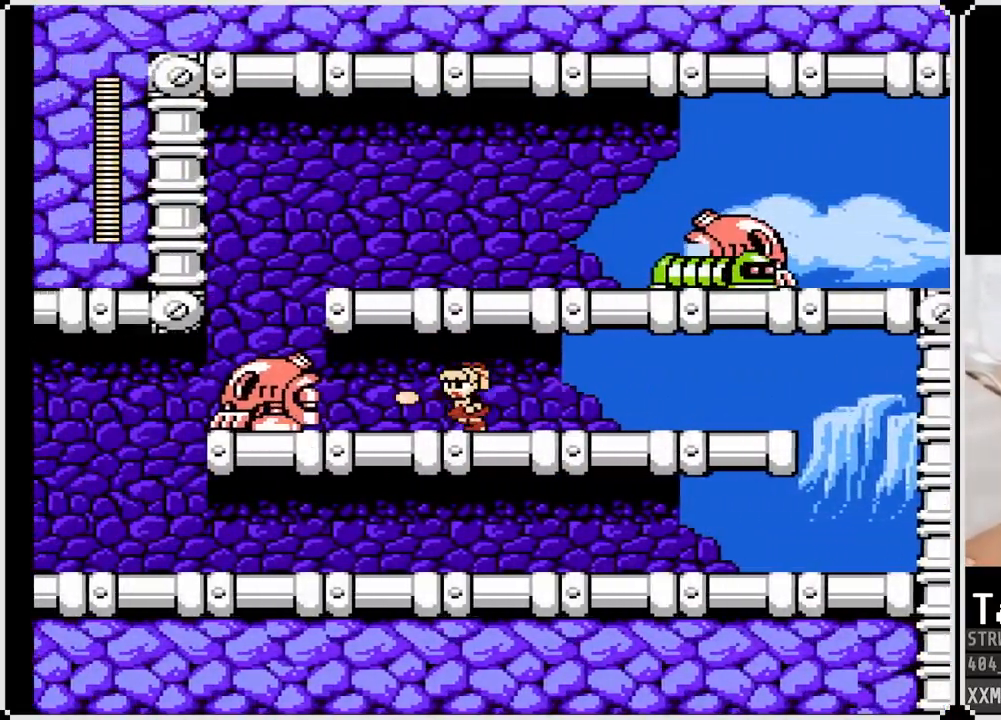
{"buttons": ["DPAD_LEFT"], "left_stick": "center", "right_stick": "center", "events": [[67, "SQUARE", "up"], [117, "SQUARE", "down"], [200, "SQUARE", "up"], [250, "SQUARE", "down"], [350, "SQUARE", "up"]]}
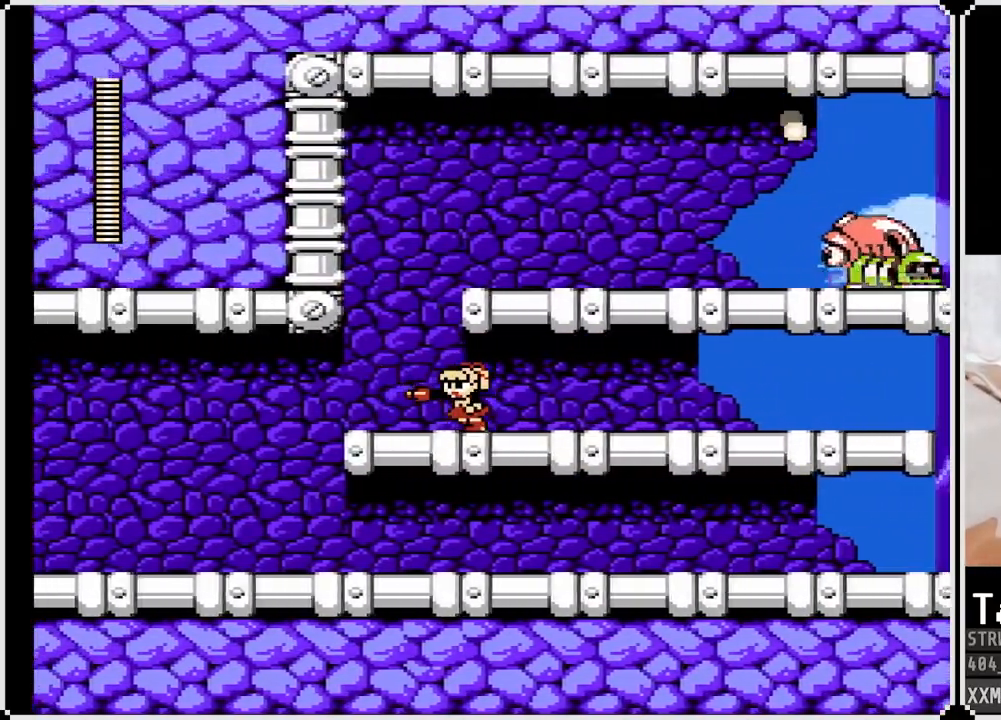
{"buttons": ["CROSS", "DPAD_RIGHT"], "left_stick": "center", "right_stick": "center", "events": [[217, "CROSS", "down"], [383, "DPAD_RIGHT", "down"], [400, "DPAD_LEFT", "up"]]}
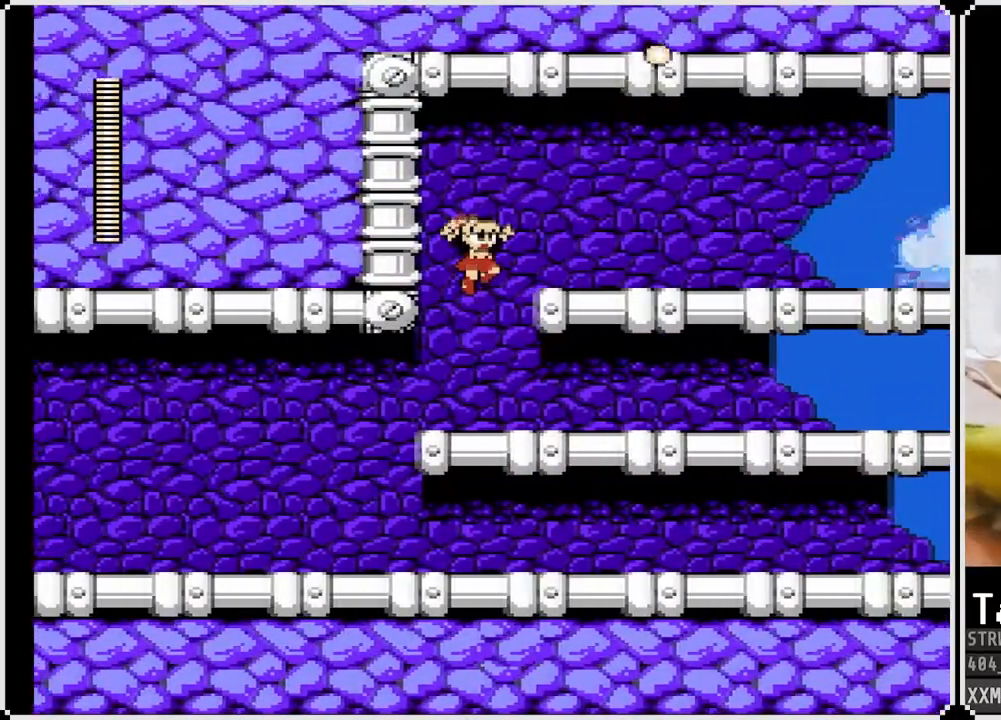
{"buttons": ["DPAD_RIGHT"], "left_stick": "center", "right_stick": "center", "events": [[100, "SQUARE", "down"], [250, "SQUARE", "up"], [267, "CROSS", "up"]]}
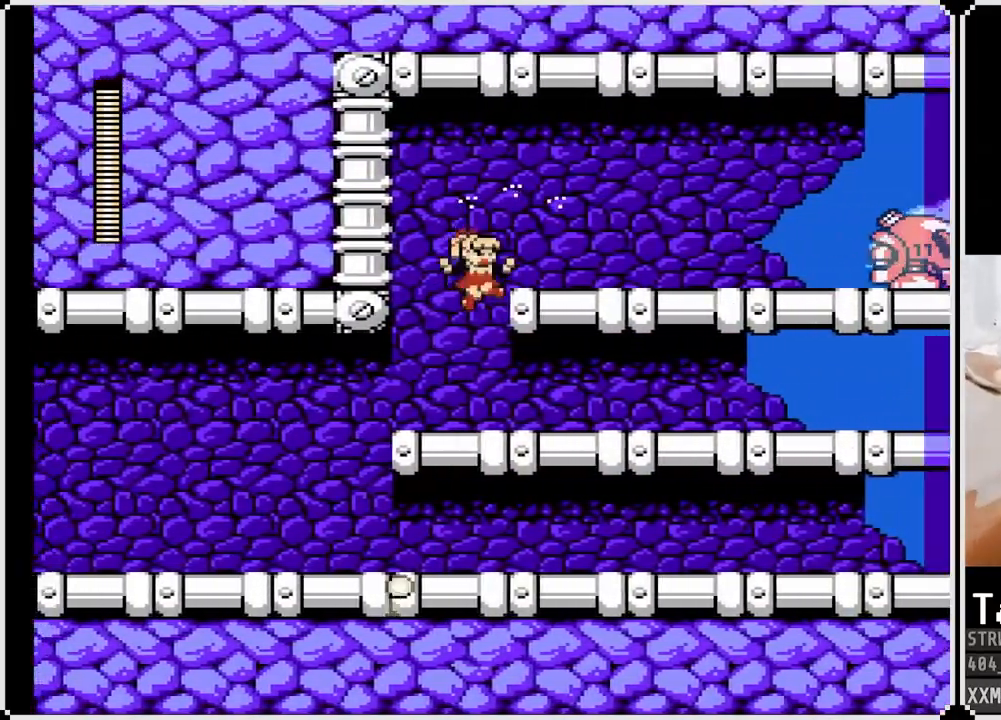
{"buttons": ["CROSS", "DPAD_RIGHT"], "left_stick": "center", "right_stick": "center", "events": [[83, "DPAD_RIGHT", "up"], [383, "CROSS", "down"], [483, "DPAD_RIGHT", "down"]]}
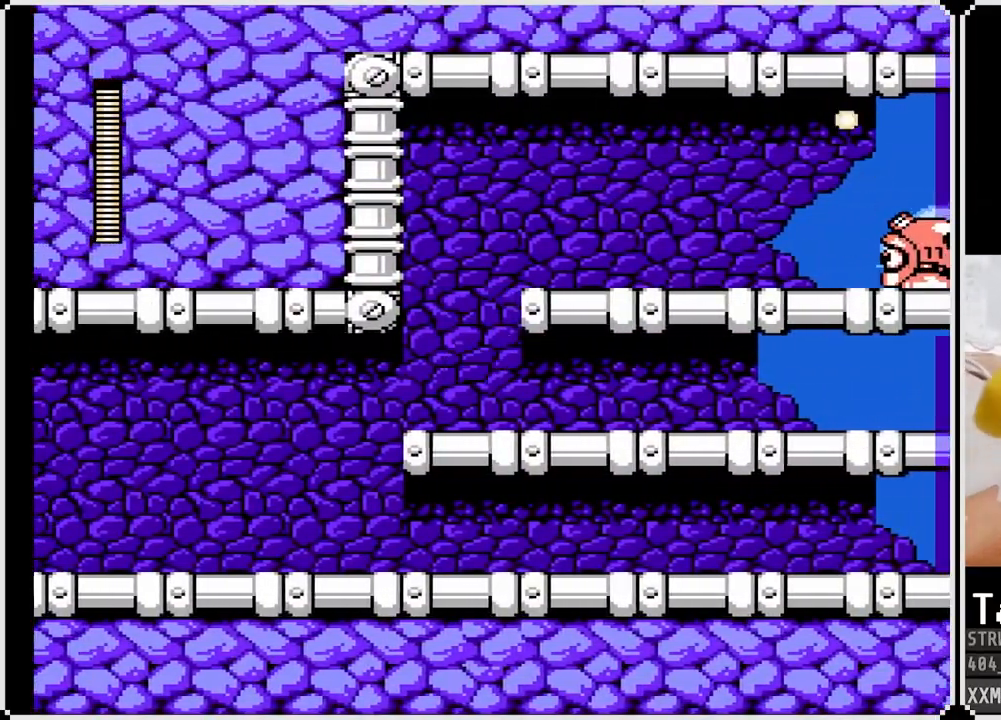
{"buttons": ["DPAD_RIGHT"], "left_stick": "center", "right_stick": "center", "events": [[217, "CROSS", "up"]]}
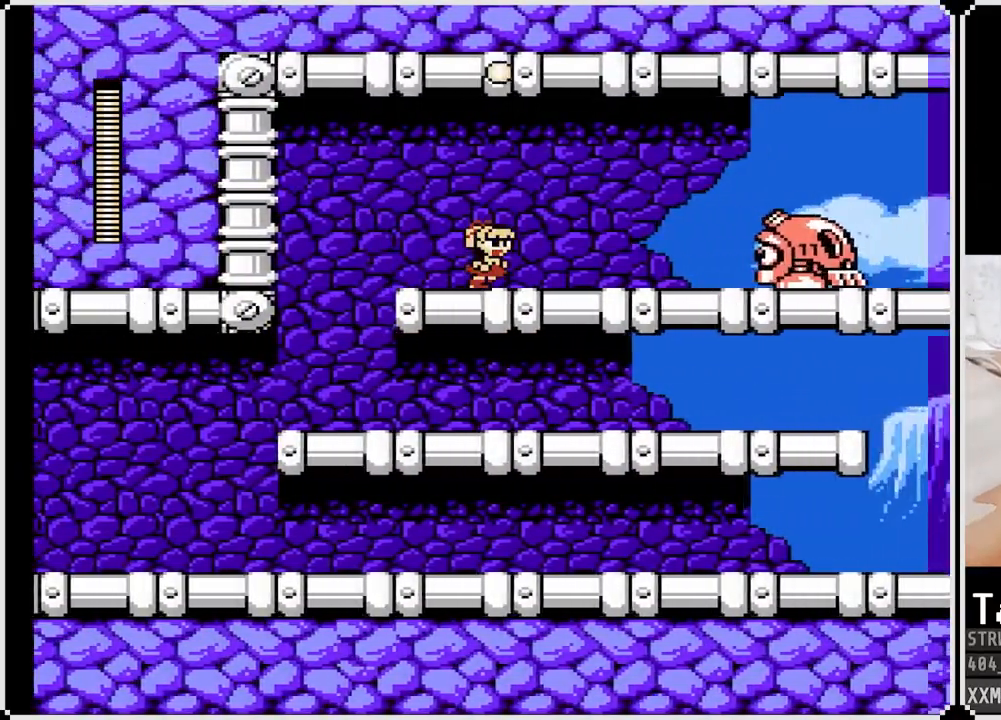
{"buttons": ["SQUARE", "DPAD_RIGHT"], "left_stick": "center", "right_stick": "center", "events": [[33, "SQUARE", "down"], [133, "SQUARE", "up"], [183, "SQUARE", "down"], [267, "SQUARE", "up"], [300, "SQUARE", "down"], [383, "SQUARE", "up"], [417, "SQUARE", "down"]]}
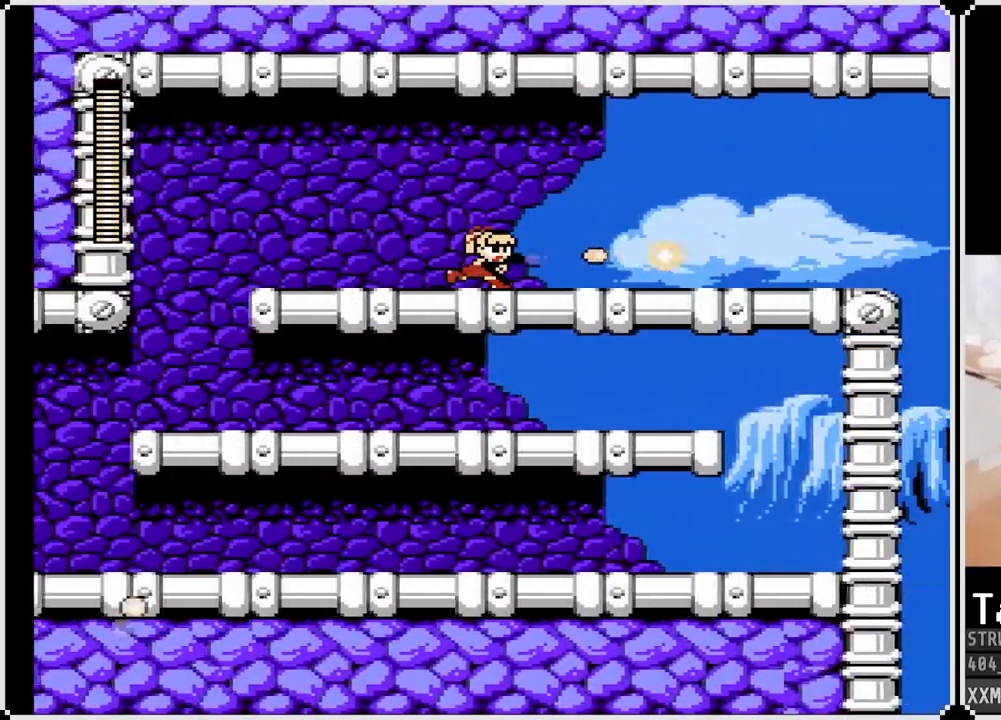
{"buttons": ["DPAD_DOWN", "DPAD_RIGHT"], "left_stick": "center", "right_stick": "center", "events": [[17, "SQUARE", "up"], [167, "DPAD_DOWN", "down"], [233, "CROSS", "down"], [467, "CROSS", "up"]]}
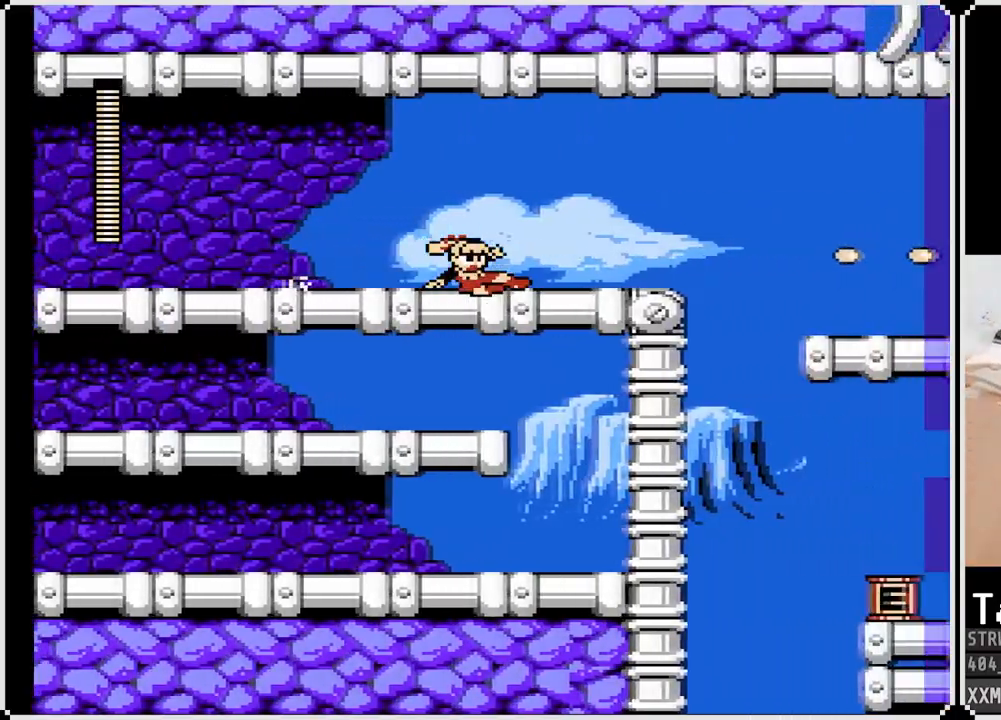
{"buttons": ["DPAD_RIGHT"], "left_stick": "center", "right_stick": "center", "events": [[100, "DPAD_DOWN", "up"]]}
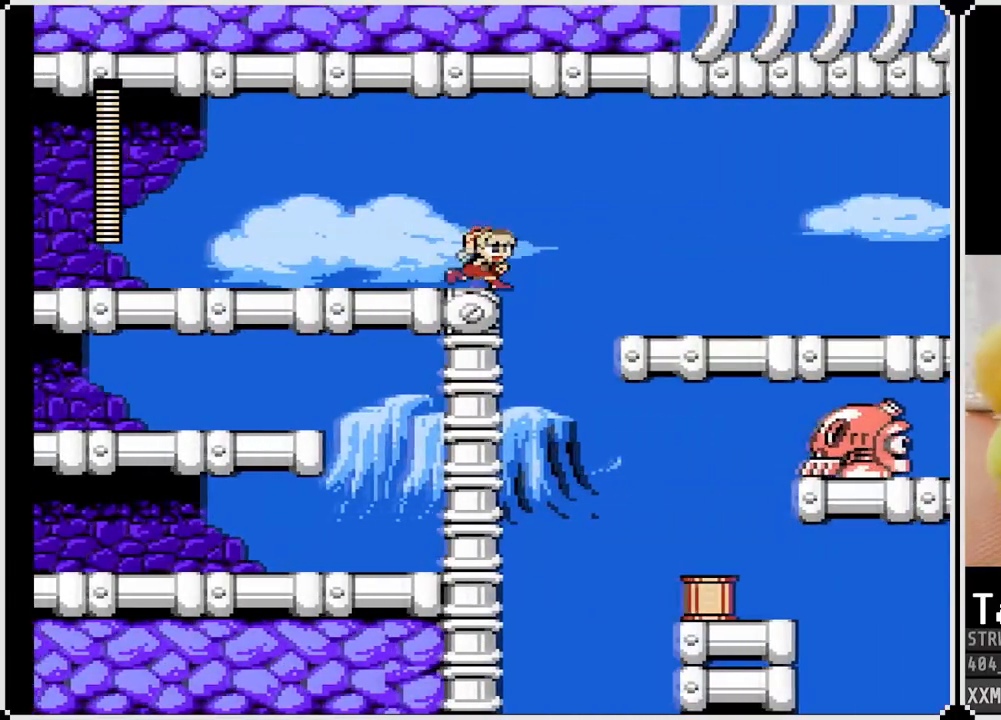
{"buttons": ["DPAD_RIGHT"], "left_stick": "center", "right_stick": "center", "events": [[67, "CROSS", "down"], [250, "CROSS", "up"]]}
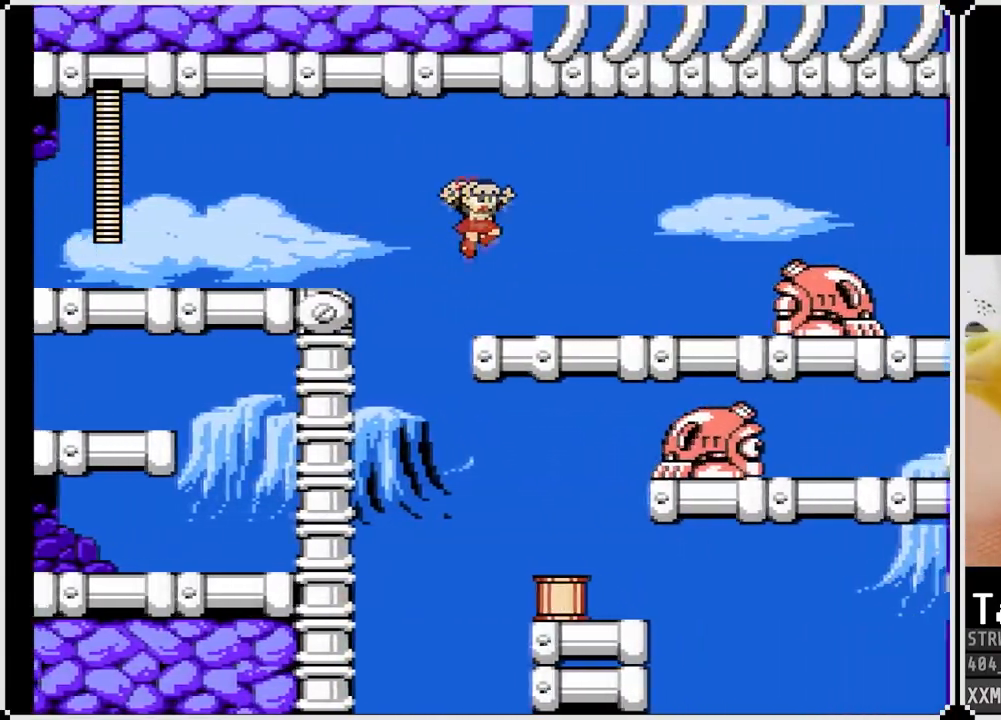
{"buttons": ["DPAD_RIGHT"], "left_stick": "center", "right_stick": "center", "events": [[417, "SQUARE", "down"], [500, "SQUARE", "up"]]}
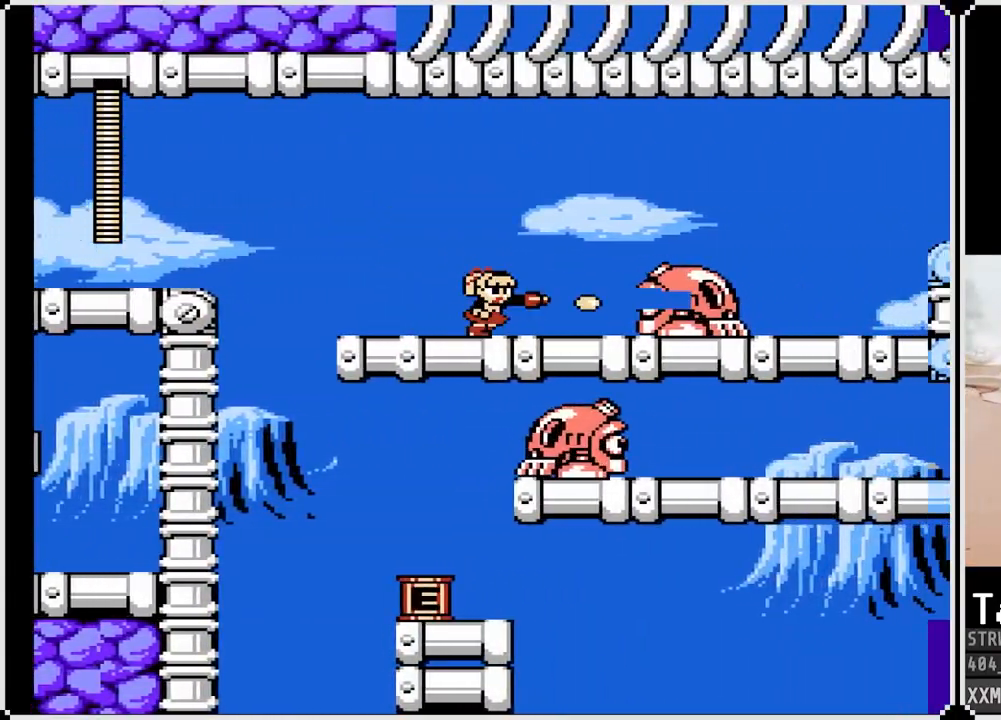
{"buttons": ["DPAD_RIGHT"], "left_stick": "center", "right_stick": "center", "events": [[67, "SQUARE", "down"], [167, "SQUARE", "up"], [200, "SQUARE", "down"], [267, "SQUARE", "up"], [300, "SQUARE", "down"], [400, "SQUARE", "up"]]}
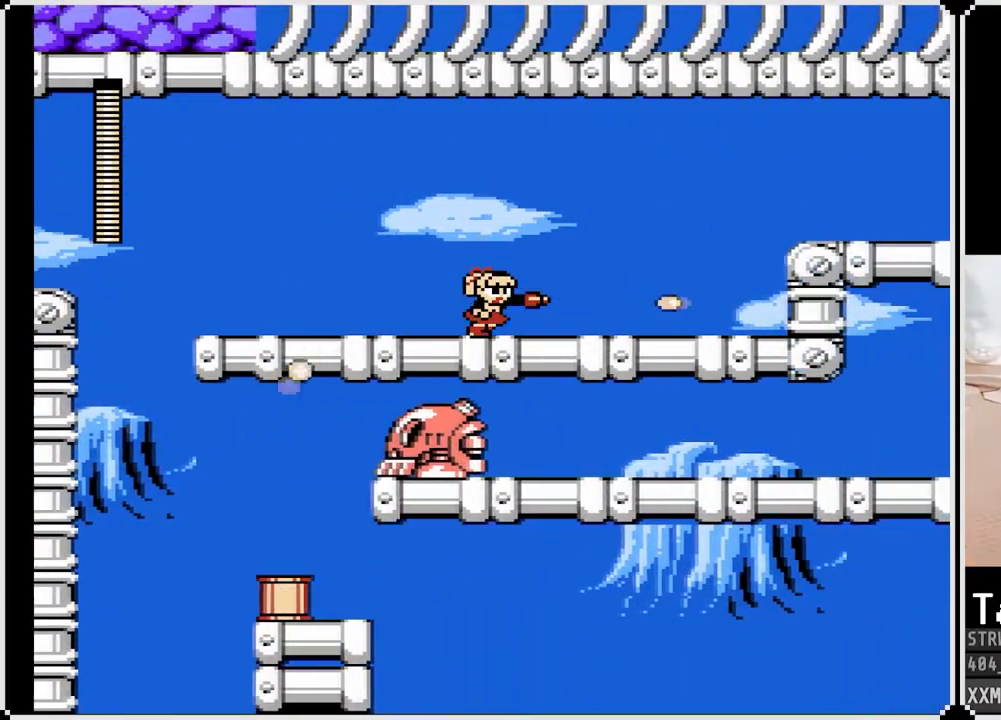
{"buttons": ["DPAD_RIGHT"], "left_stick": "center", "right_stick": "center", "events": []}
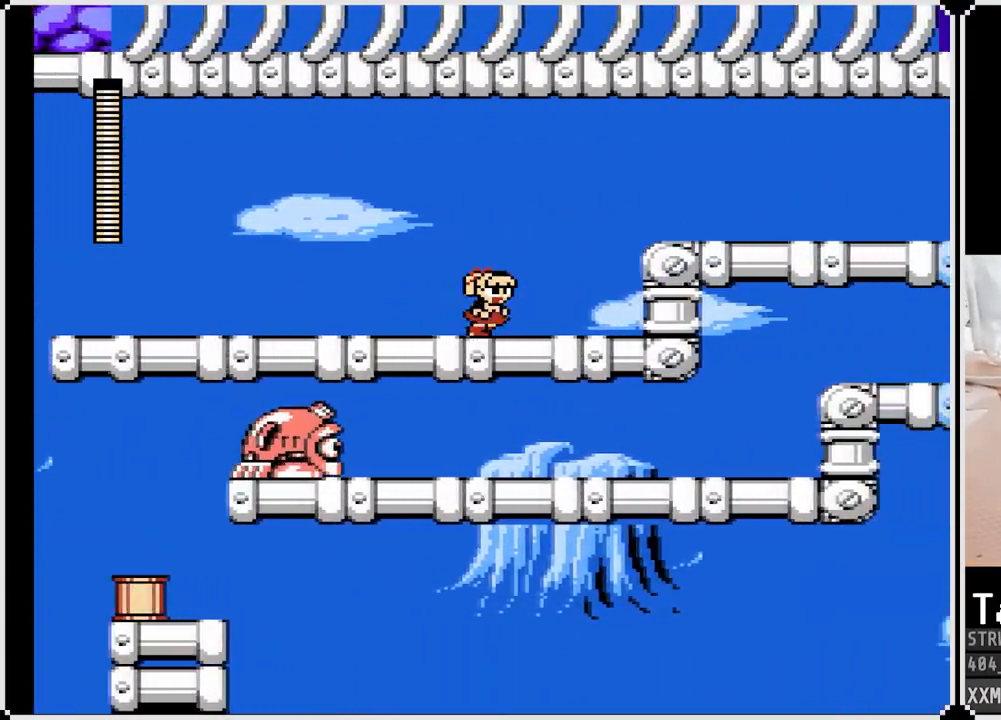
{"buttons": ["CROSS", "DPAD_RIGHT"], "left_stick": "center", "right_stick": "center", "events": [[250, "CROSS", "down"]]}
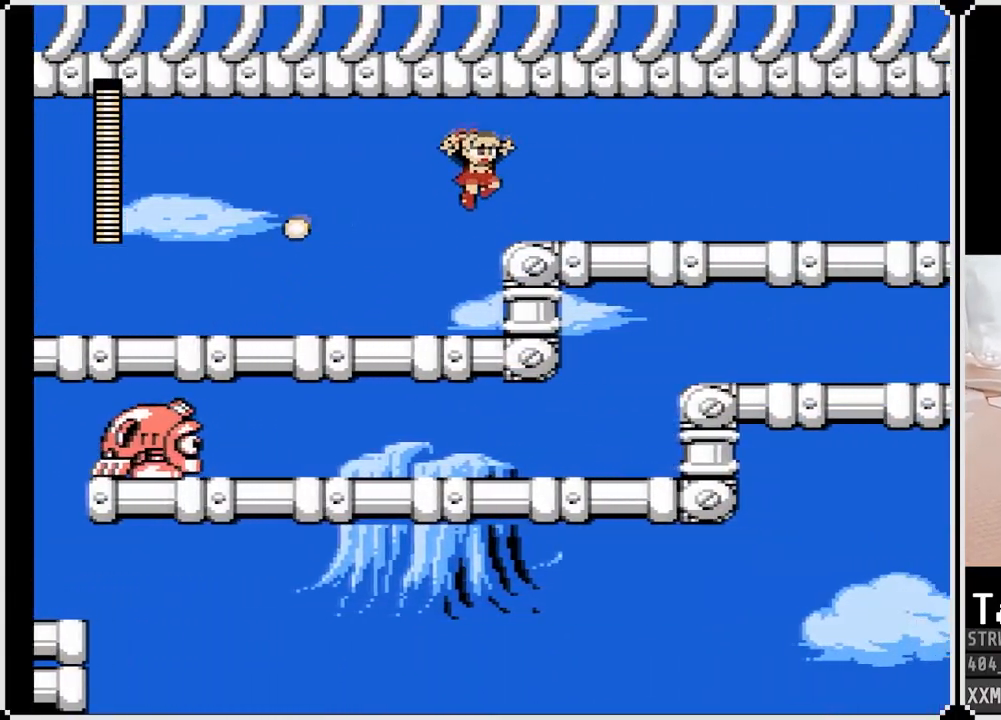
{"buttons": ["SQUARE", "DPAD_RIGHT"], "left_stick": "center", "right_stick": "center", "events": [[50, "CROSS", "up"], [433, "SQUARE", "down"]]}
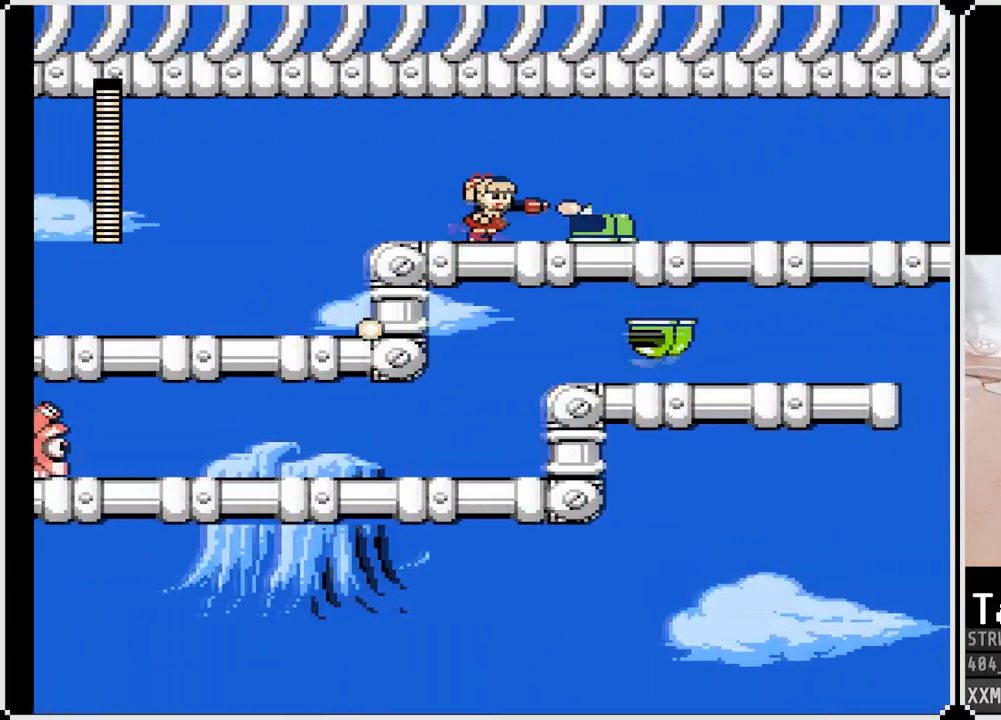
{"buttons": ["DPAD_RIGHT"], "left_stick": "center", "right_stick": "center", "events": [[17, "SQUARE", "up"], [33, "DPAD_RIGHT", "up"], [67, "SQUARE", "down"], [167, "DPAD_RIGHT", "down"], [167, "SQUARE", "up"], [200, "SQUARE", "down"], [317, "SQUARE", "up"]]}
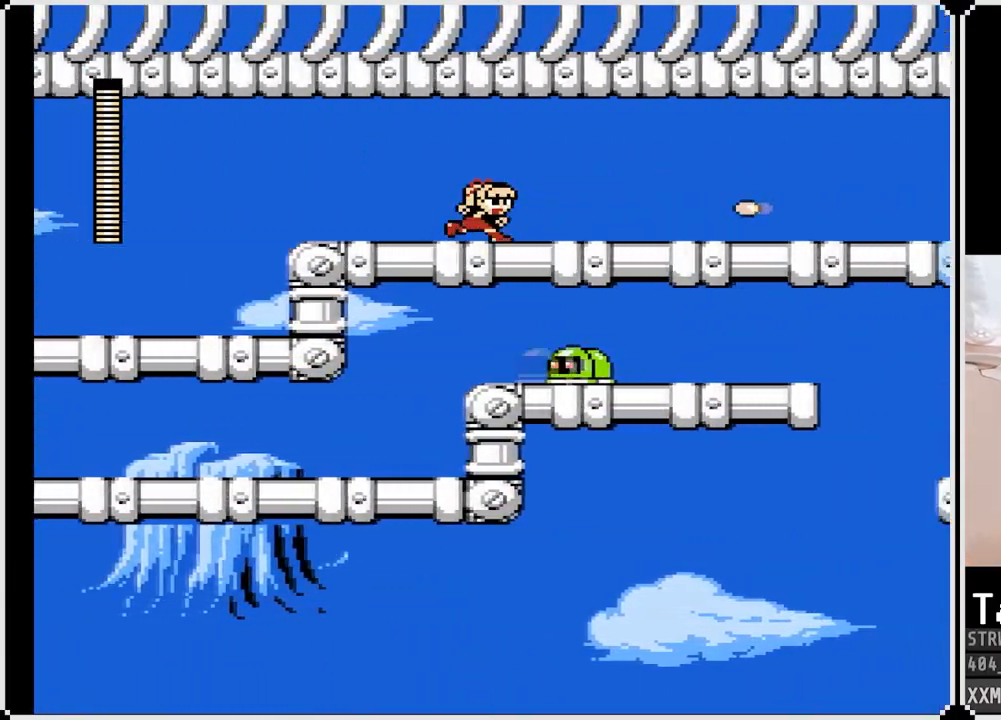
{"buttons": ["DPAD_RIGHT"], "left_stick": "center", "right_stick": "center", "events": []}